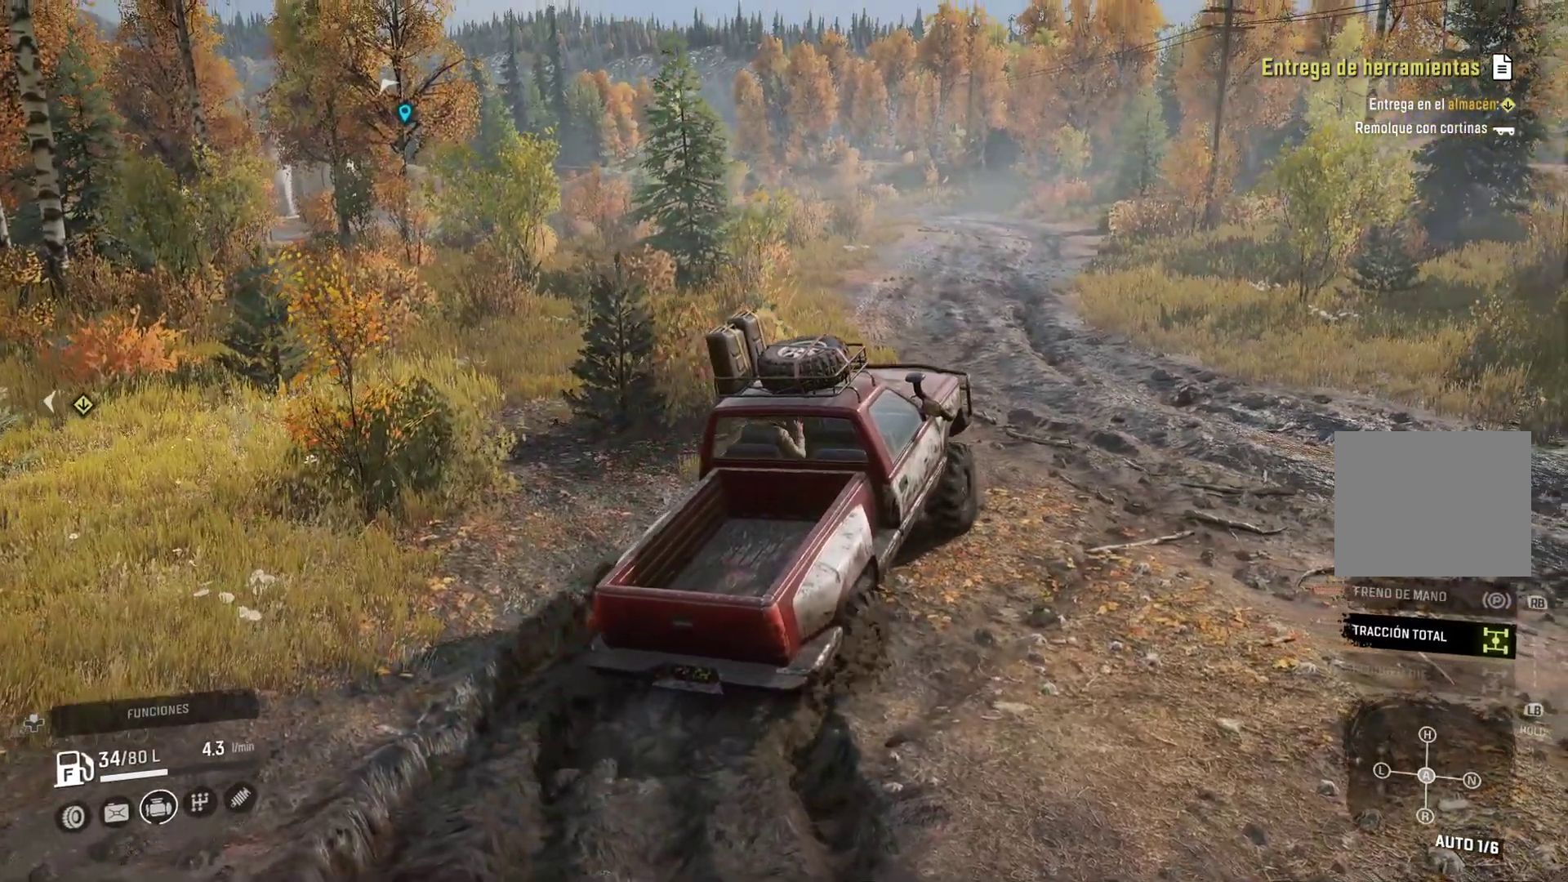
Gameplay with a controller (Xbox layout); each line is a JSON object with the inputs held at the frame after it. "events" lists button and stick changes between this image and that frame as [ms after this image, input, new state], when the widget could be followed in between.
{"buttons": [], "left_stick": "center", "right_stick": "center", "events": [[117, "R2", "up"]]}
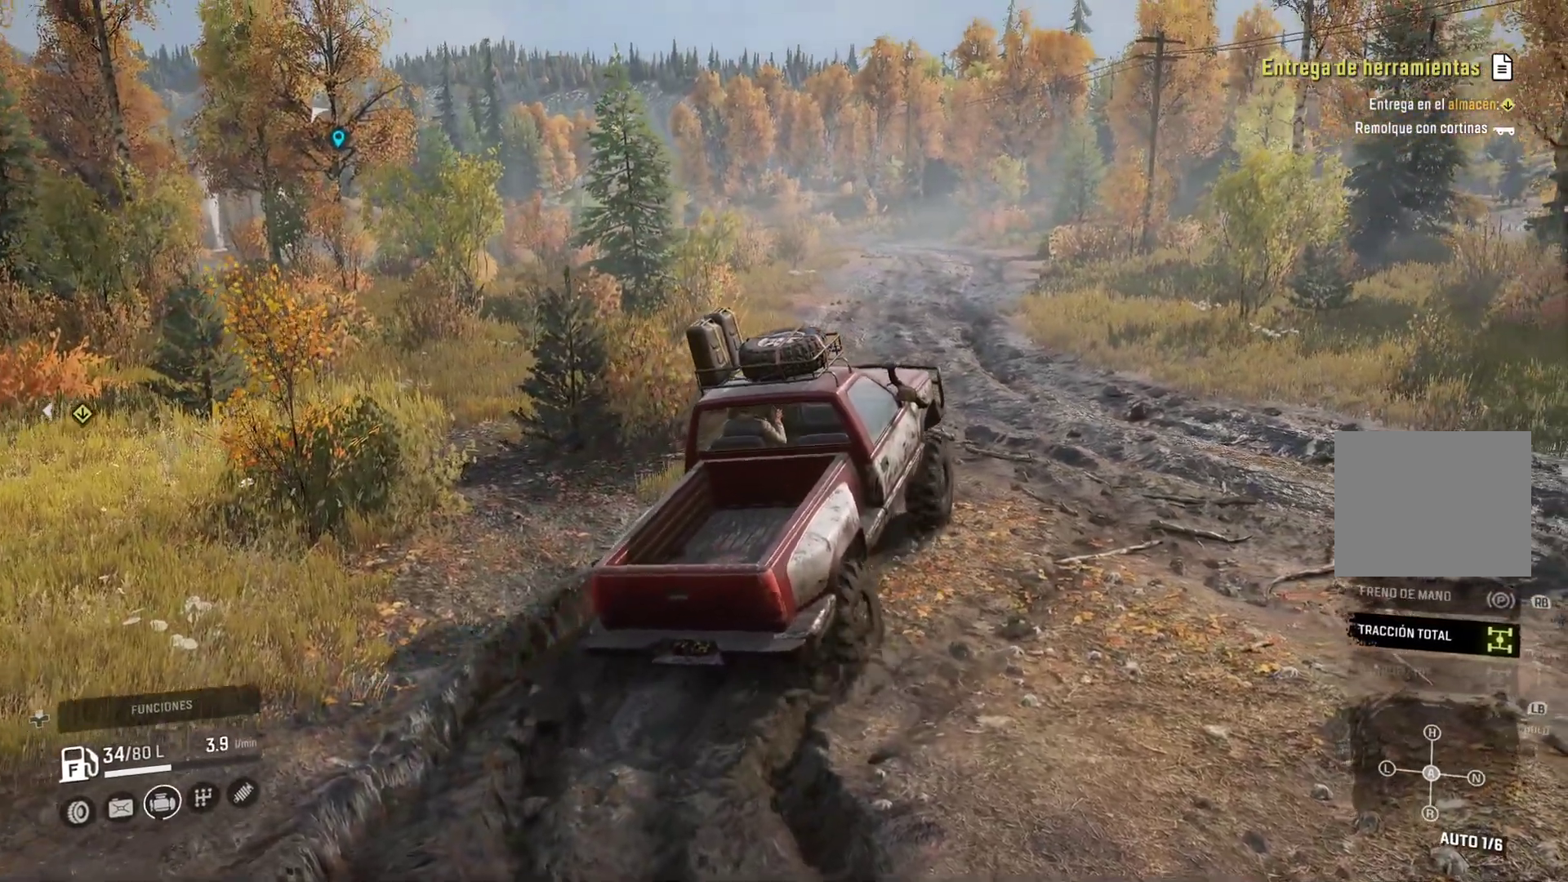
{"buttons": [], "left_stick": "left", "right_stick": "center", "events": [[117, "right_stick", "down-left"], [133, "left_stick", "left"], [367, "right_stick", "center"]]}
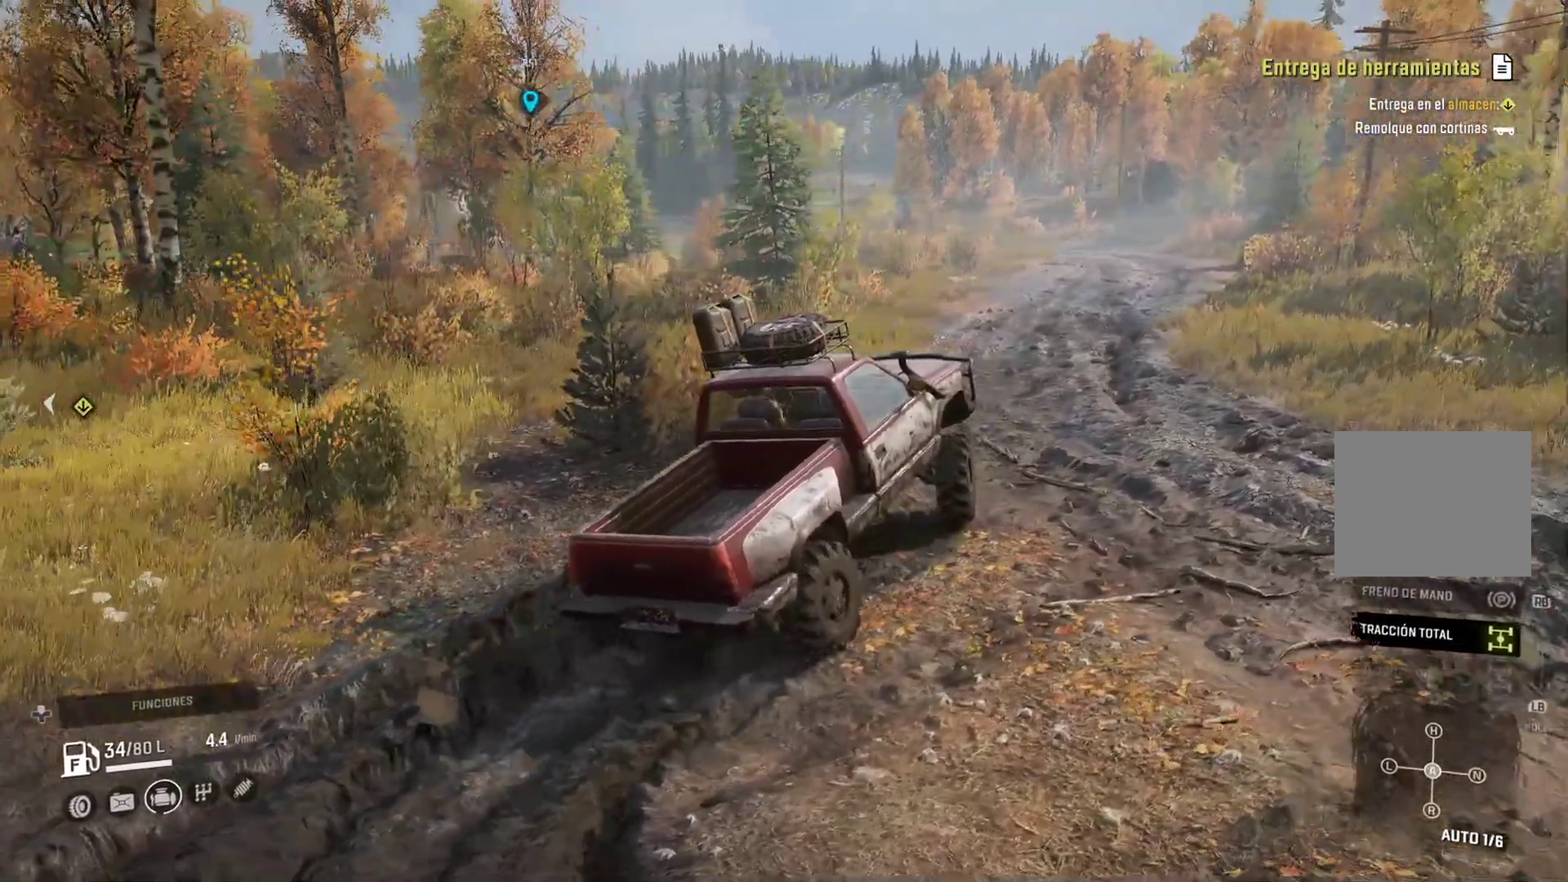
{"buttons": [], "left_stick": "center", "right_stick": "center", "events": [[350, "left_stick", "center"]]}
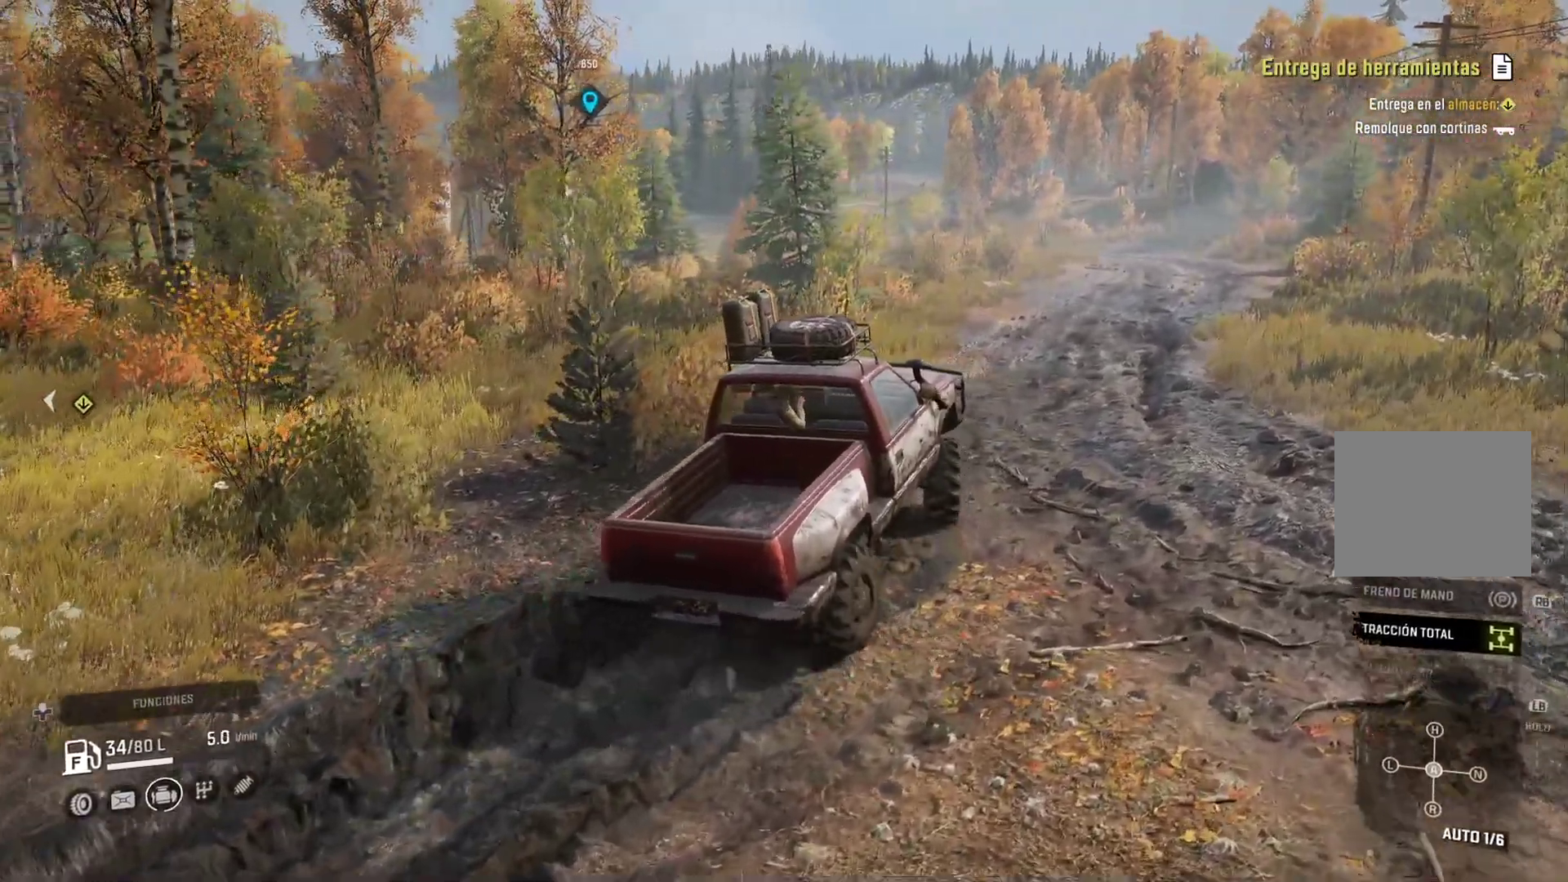
{"buttons": [], "left_stick": "right", "right_stick": "center", "events": [[333, "left_stick", "right"]]}
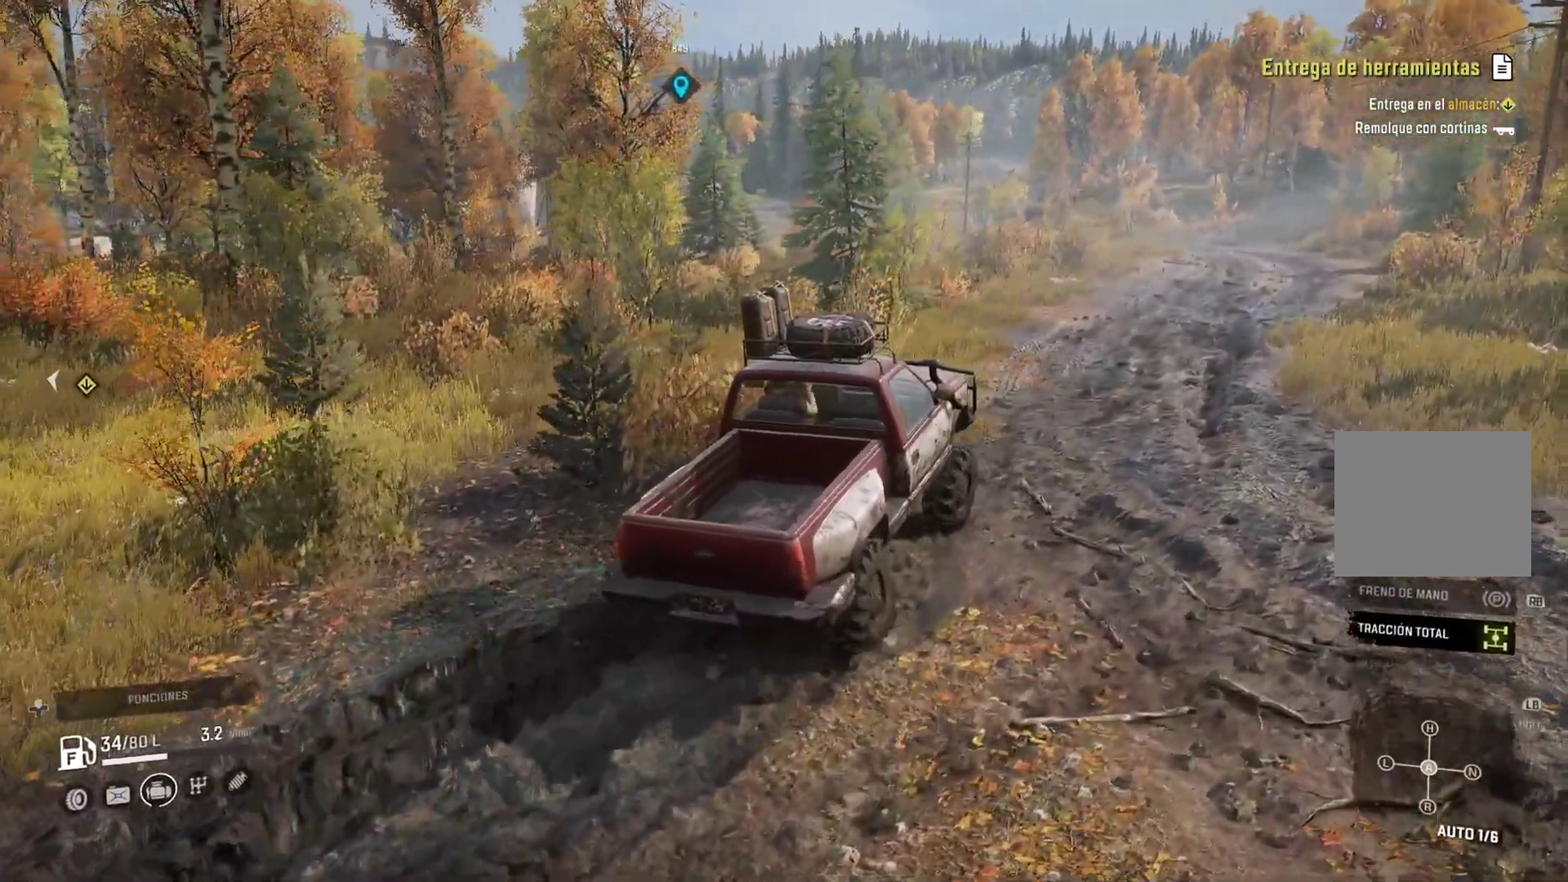
{"buttons": [], "left_stick": "left", "right_stick": "center", "events": [[17, "left_stick", "center"], [250, "left_stick", "left"]]}
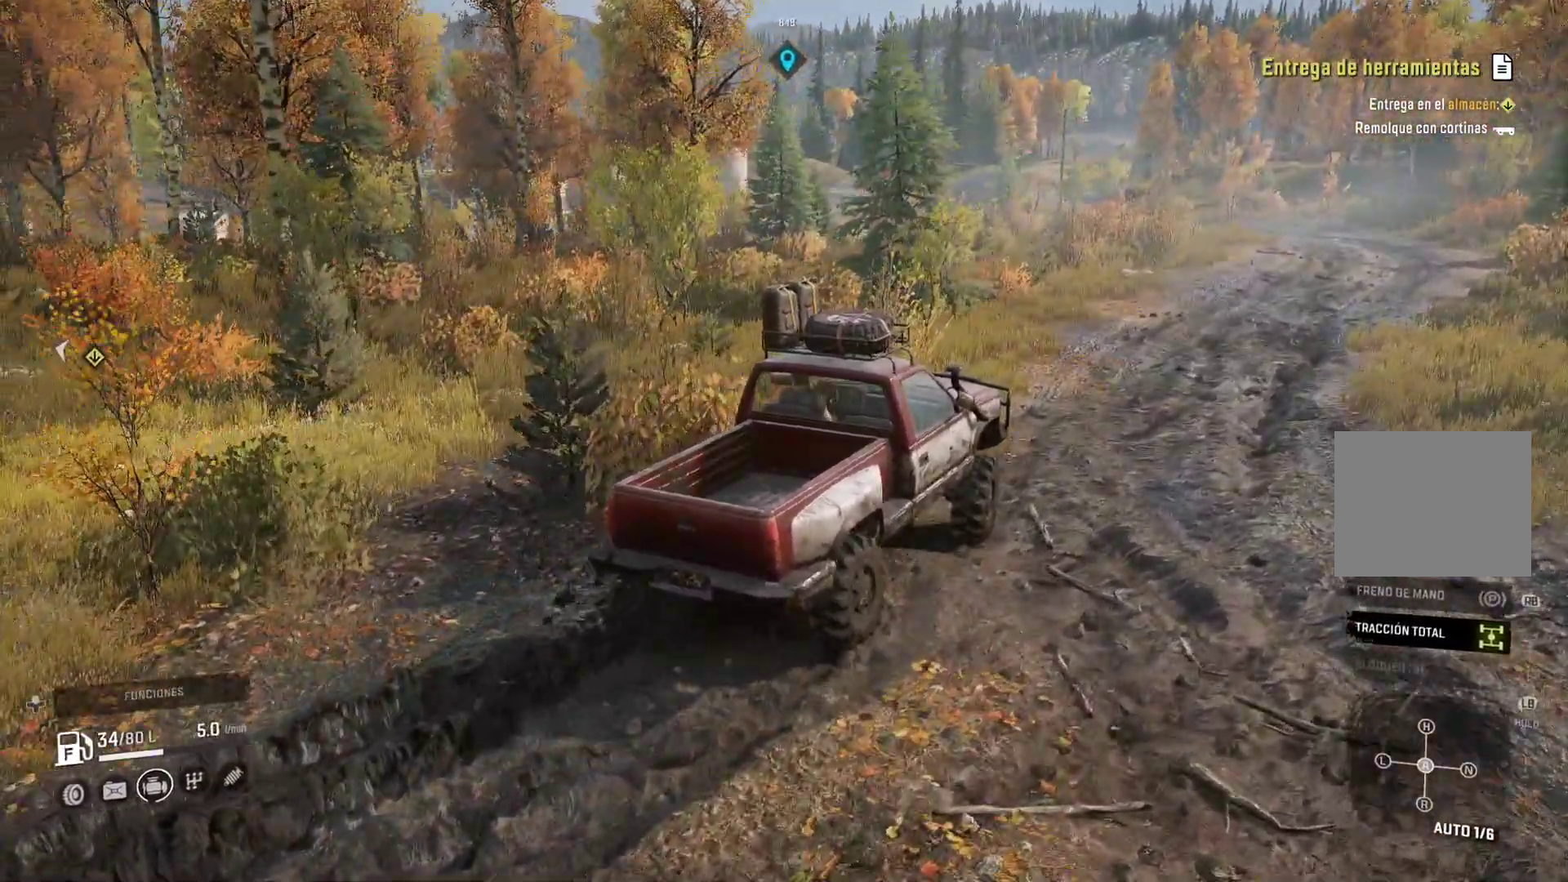
{"buttons": [], "left_stick": "center", "right_stick": "center", "events": [[83, "left_stick", "center"]]}
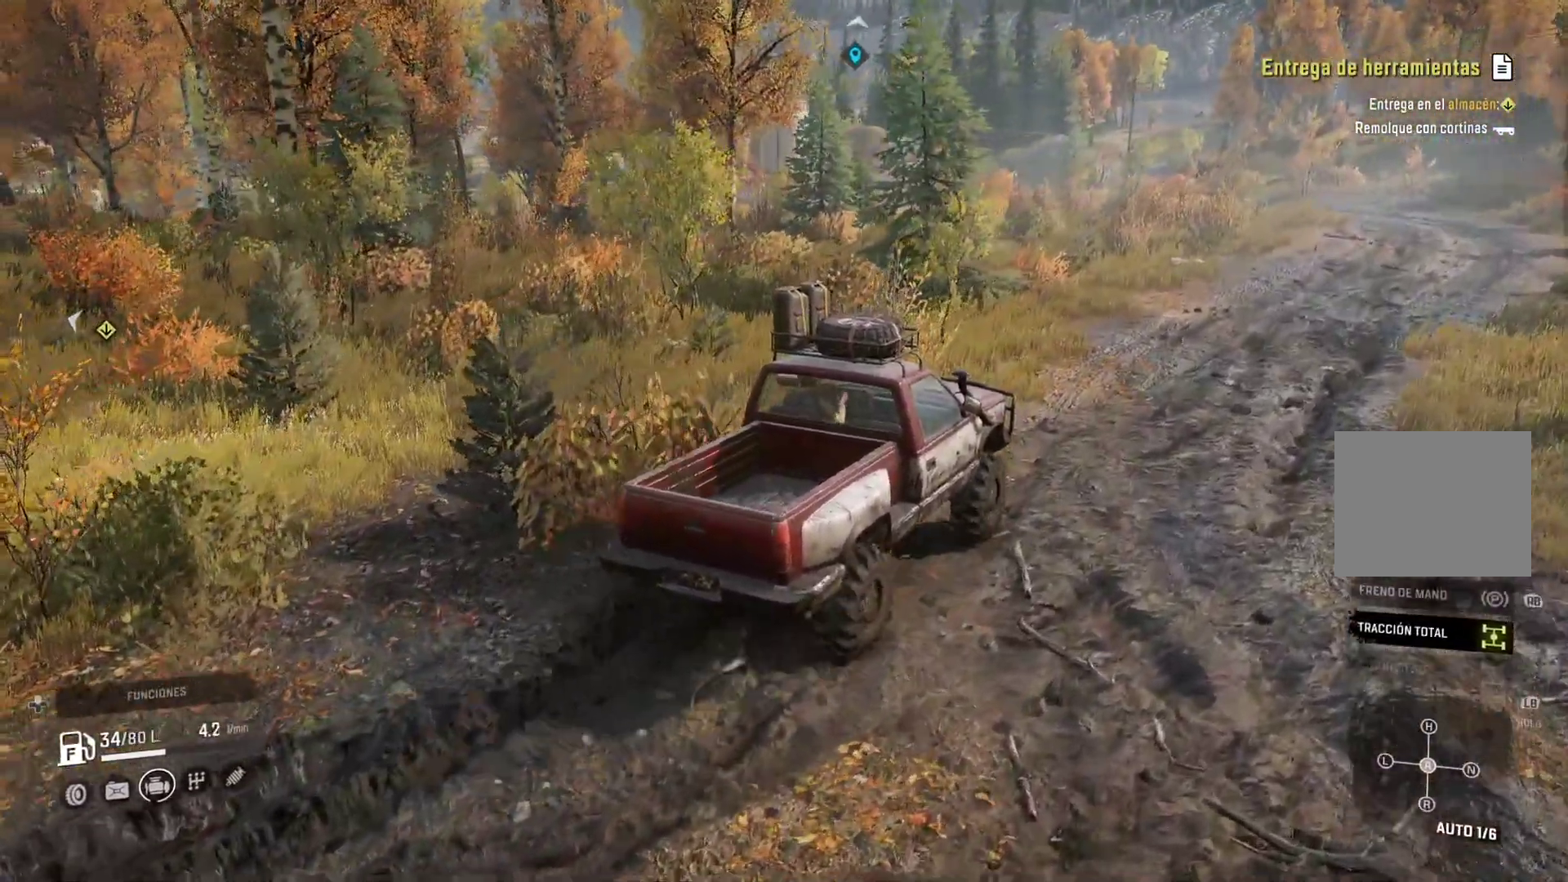
{"buttons": [], "left_stick": "center", "right_stick": "center", "events": [[83, "right_stick", "right"], [283, "right_stick", "center"]]}
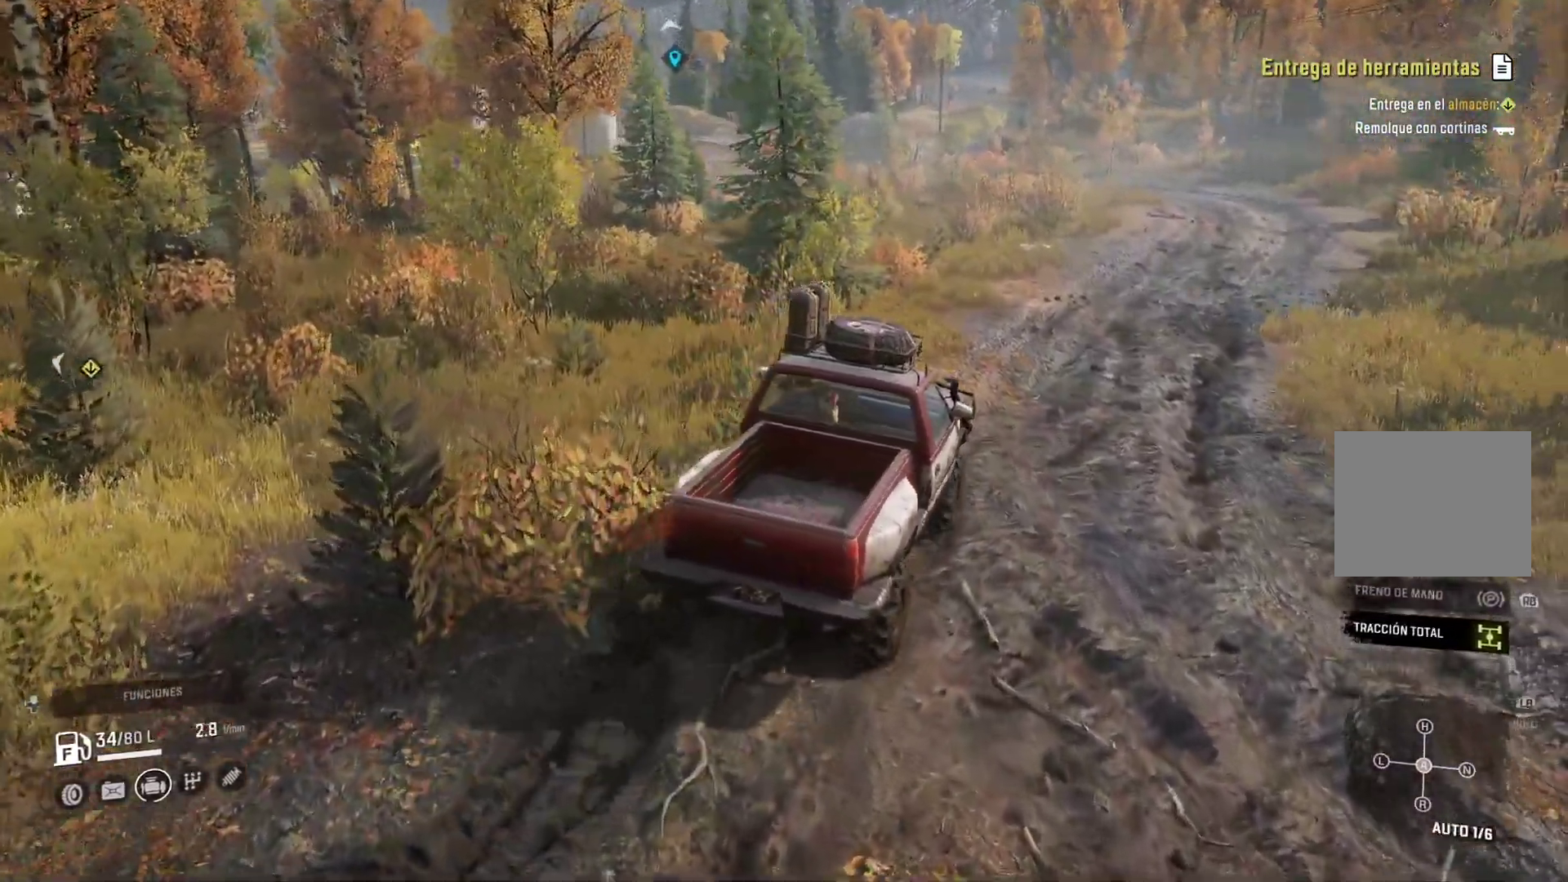
{"buttons": [], "left_stick": "center", "right_stick": "center", "events": []}
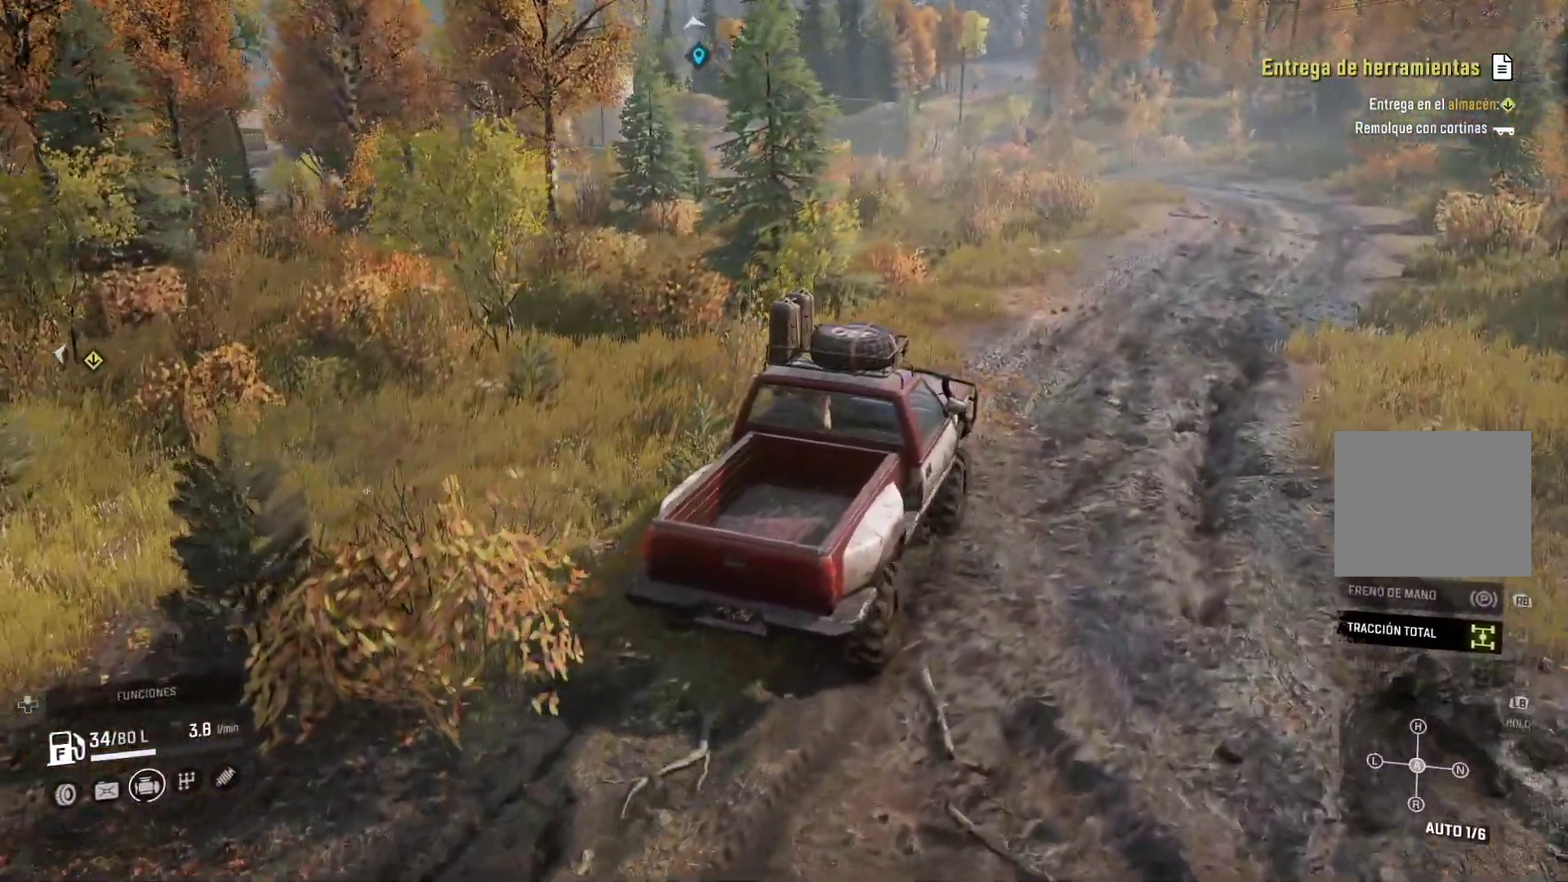
{"buttons": [], "left_stick": "center", "right_stick": "center", "events": [[350, "R2", "down"], [400, "R2", "up"]]}
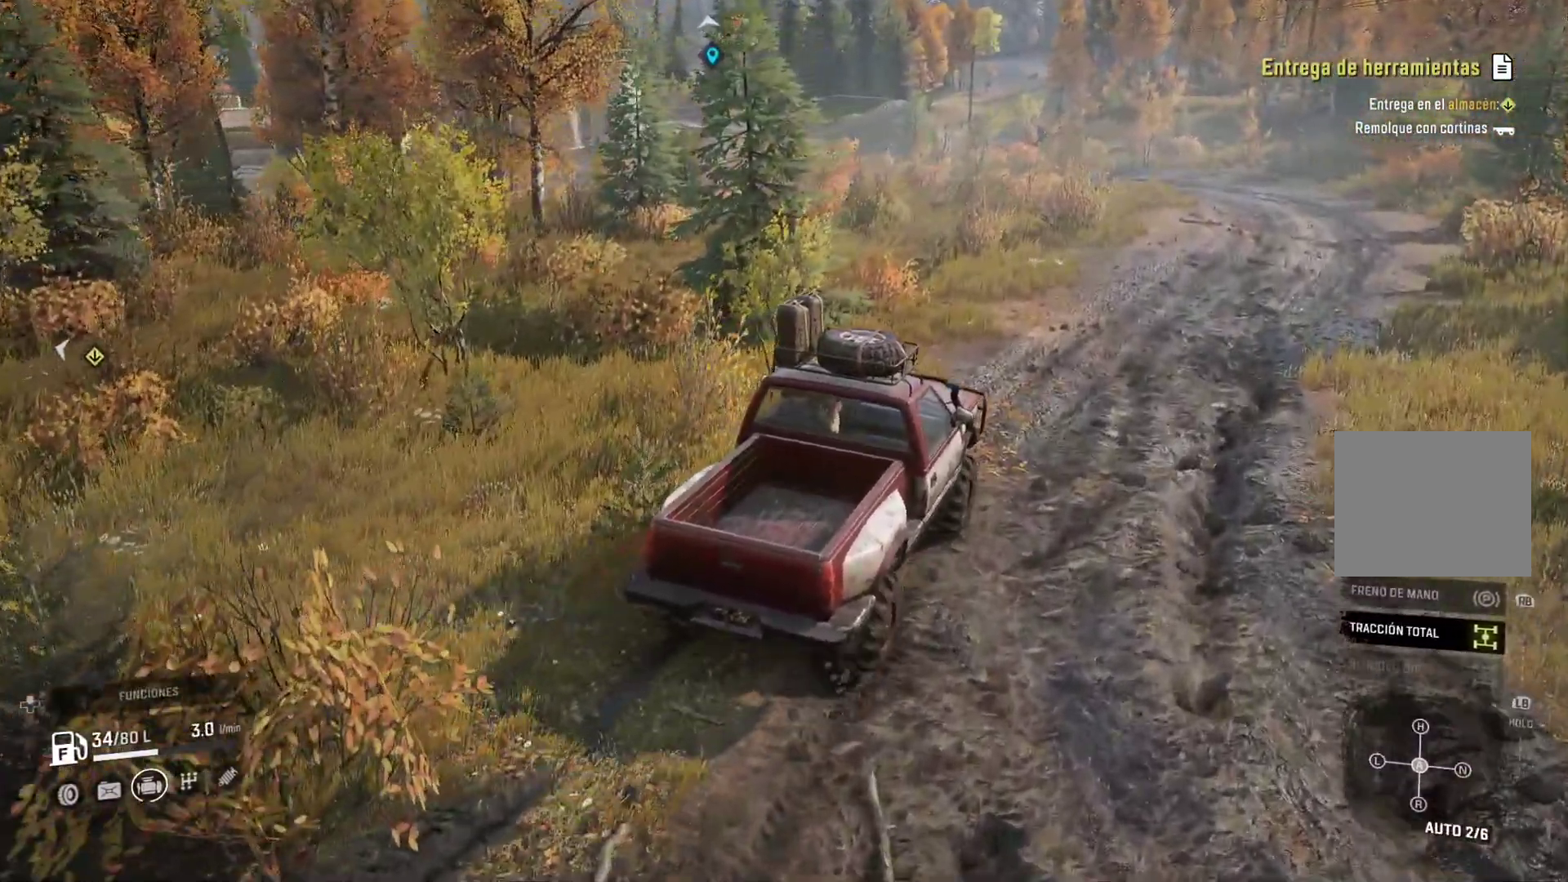
{"buttons": [], "left_stick": "center", "right_stick": "center", "events": [[333, "R2", "down"], [417, "R2", "up"]]}
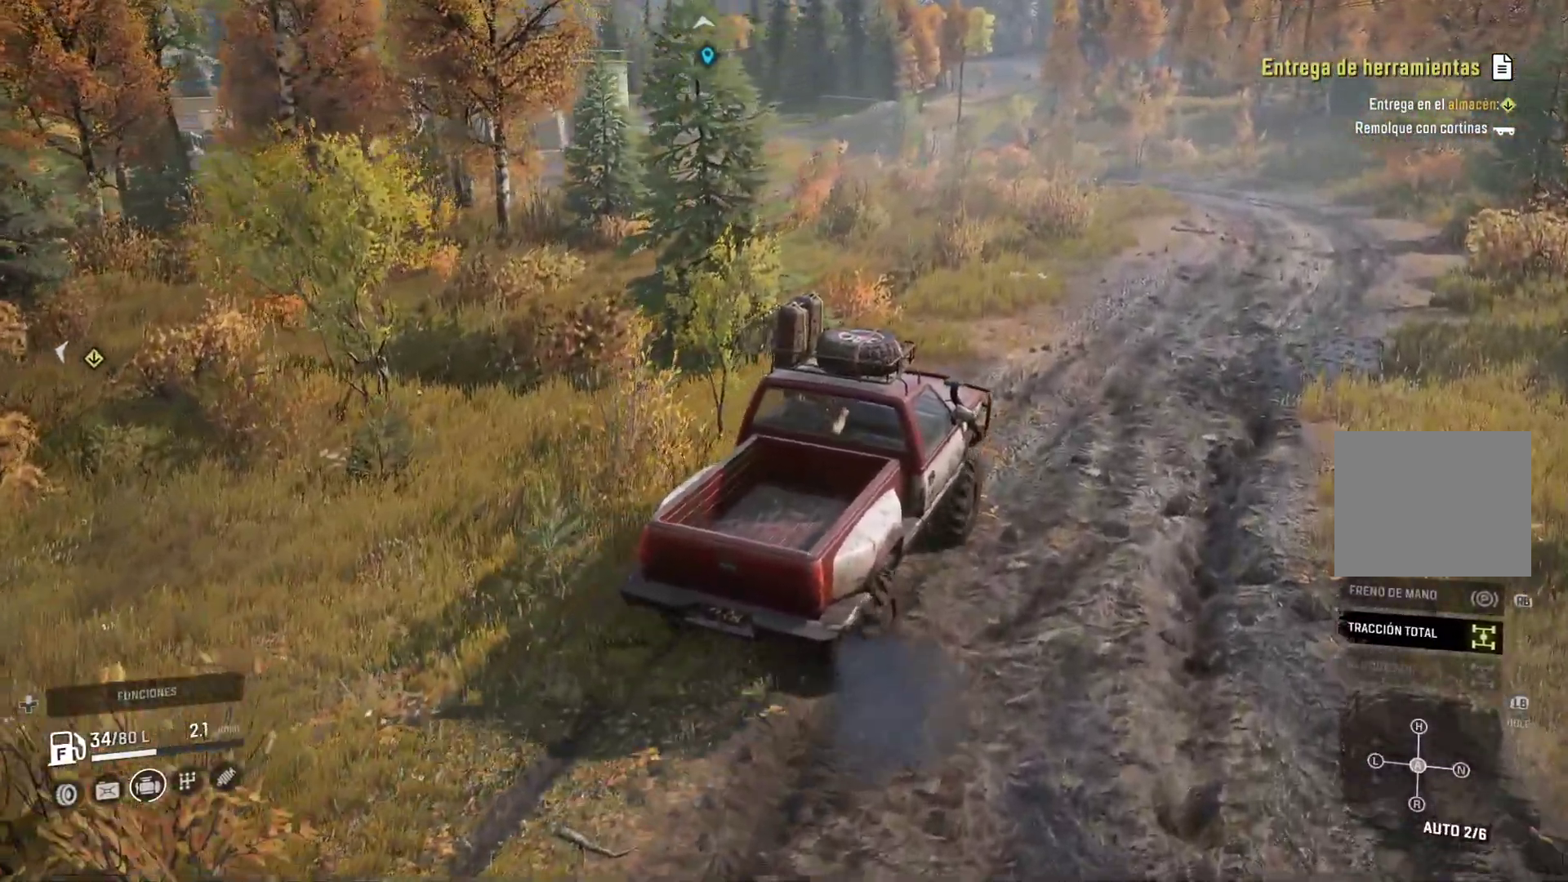
{"buttons": [], "left_stick": "center", "right_stick": "center", "events": []}
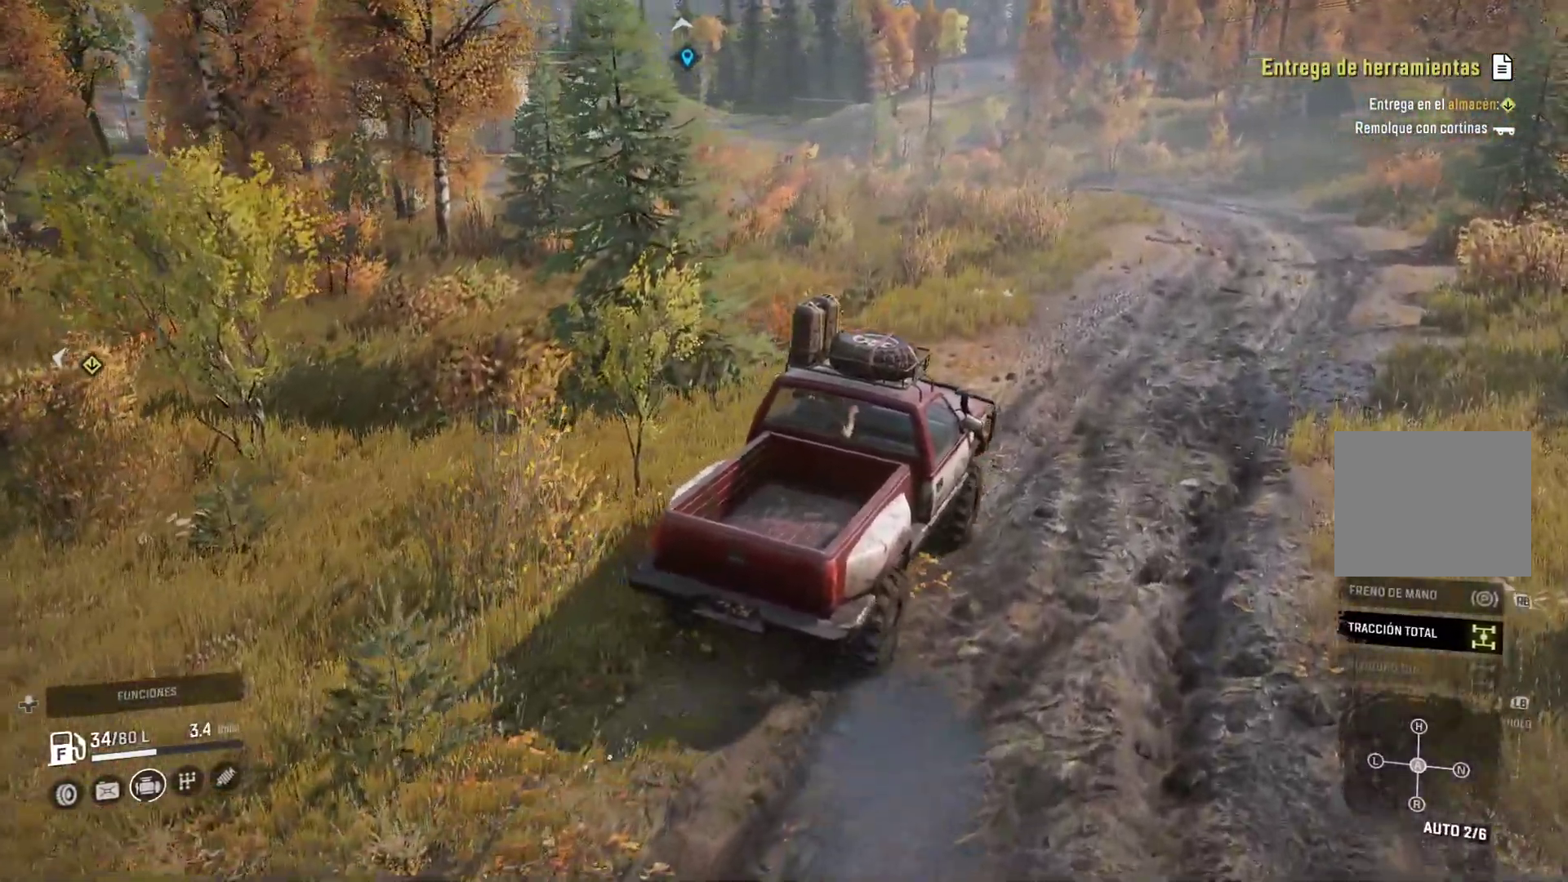
{"buttons": [], "left_stick": "center", "right_stick": "center"}
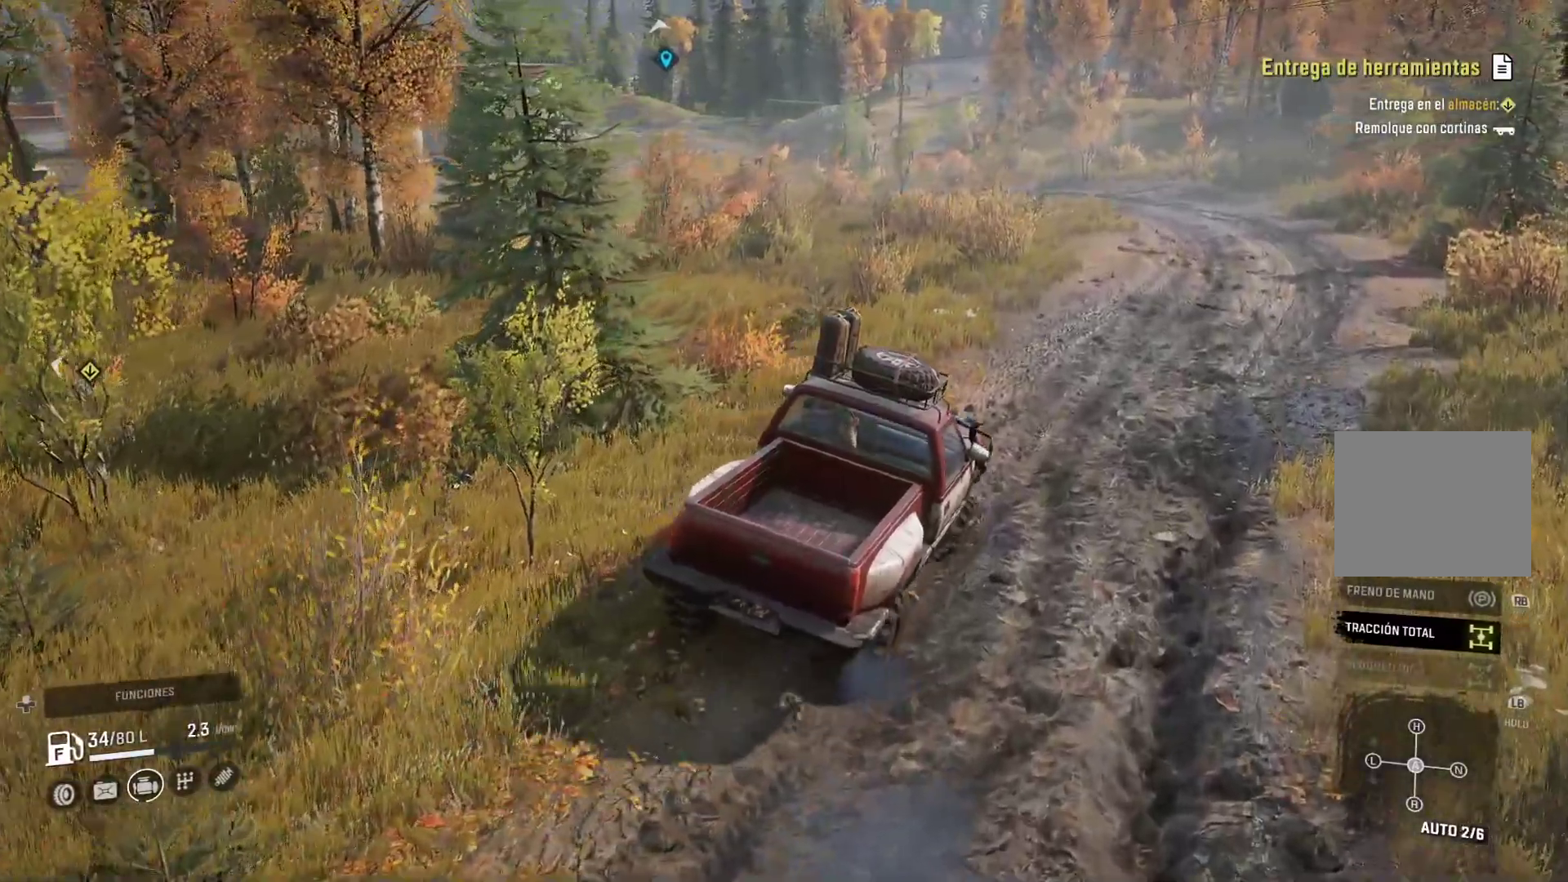
{"buttons": [], "left_stick": "center", "right_stick": "center", "events": []}
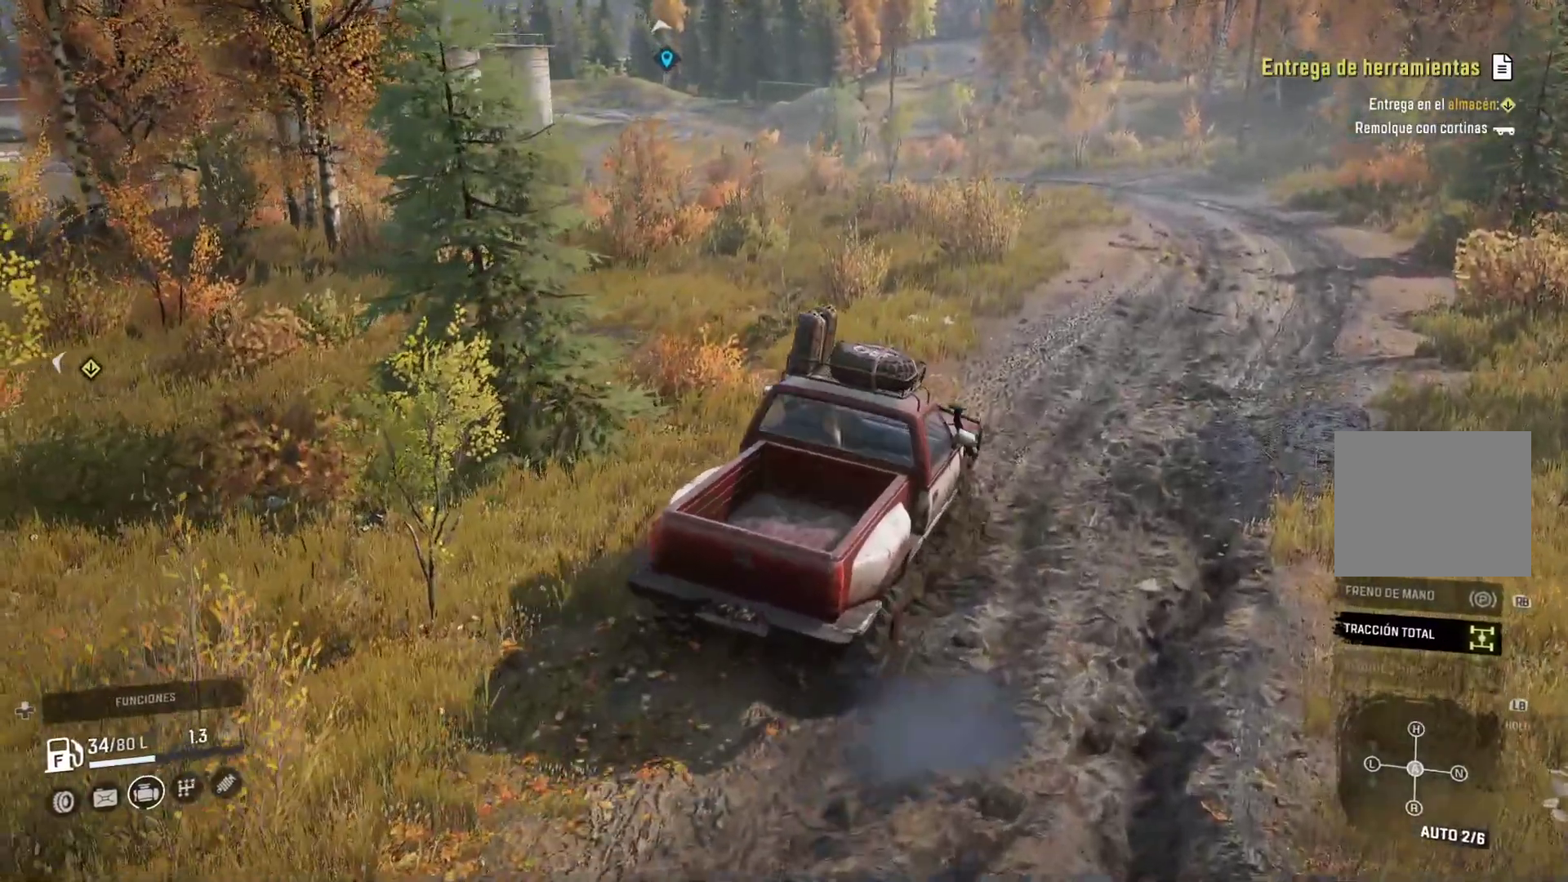
{"buttons": [], "left_stick": "left", "right_stick": "center", "events": [[217, "left_stick", "left"]]}
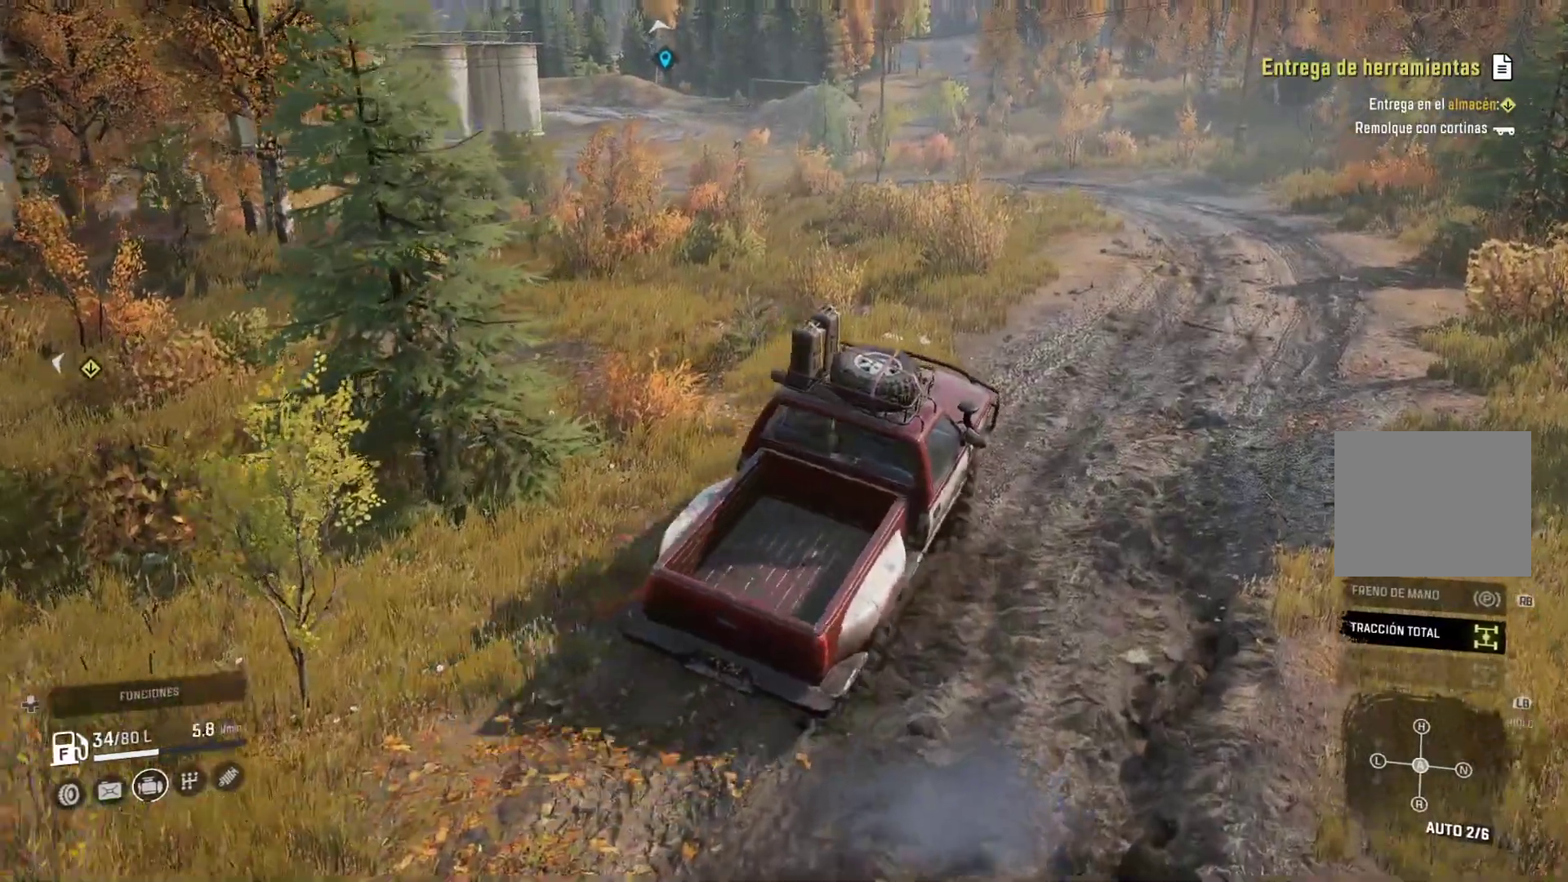
{"buttons": [], "left_stick": "center", "right_stick": "center", "events": [[333, "left_stick", "center"]]}
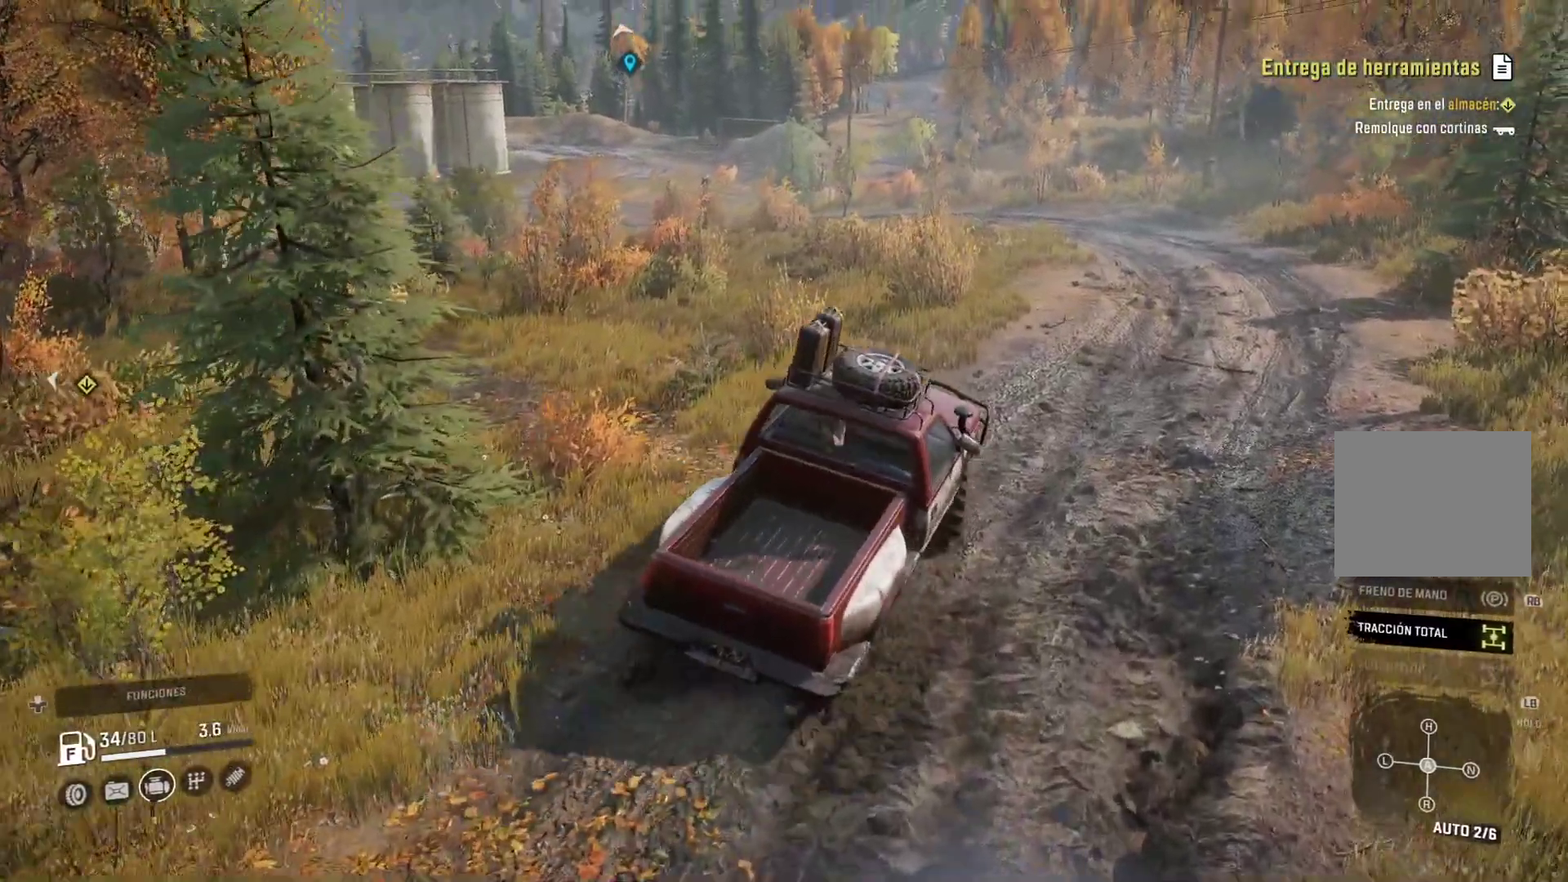
{"buttons": [], "left_stick": "center", "right_stick": "center", "events": []}
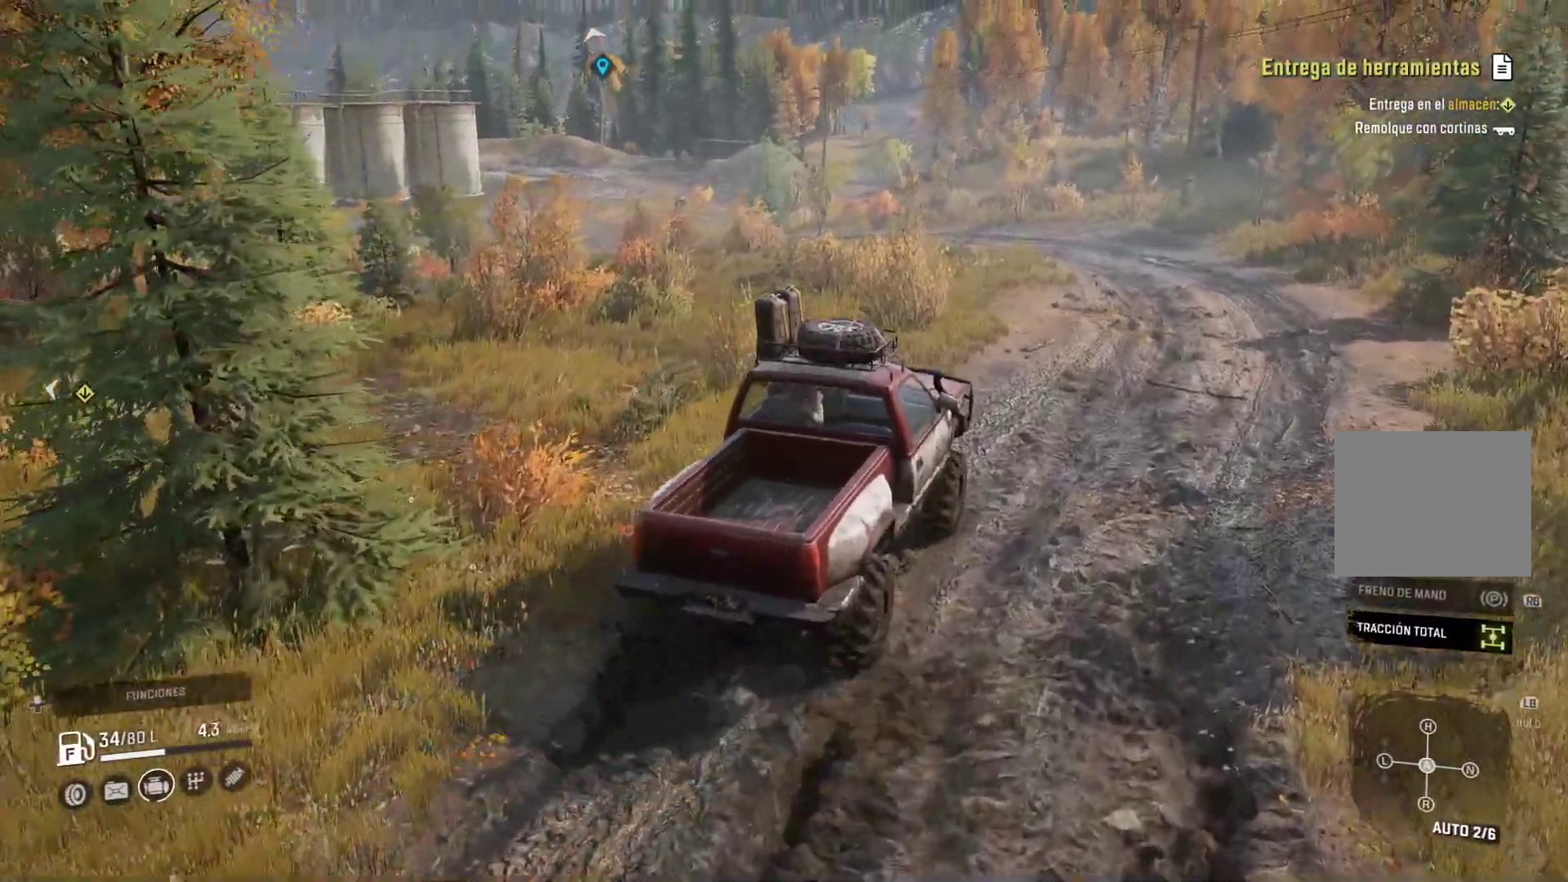
{"buttons": [], "left_stick": "center", "right_stick": "center", "events": [[267, "R2", "down"], [433, "R2", "up"]]}
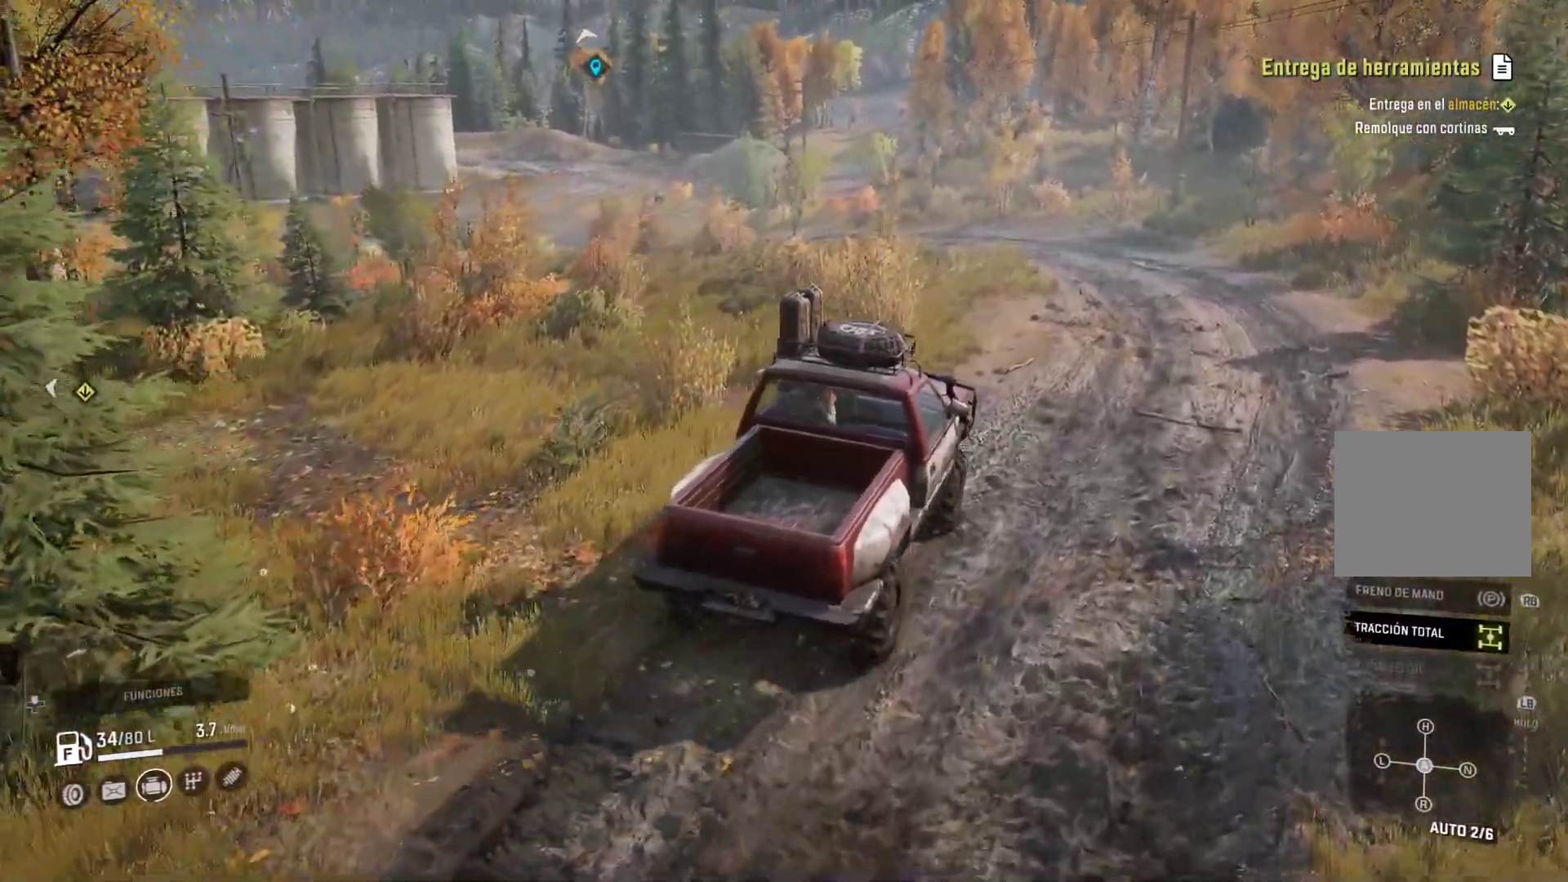
{"buttons": [], "left_stick": "center", "right_stick": "center", "events": [[217, "R2", "down"], [267, "R2", "up"]]}
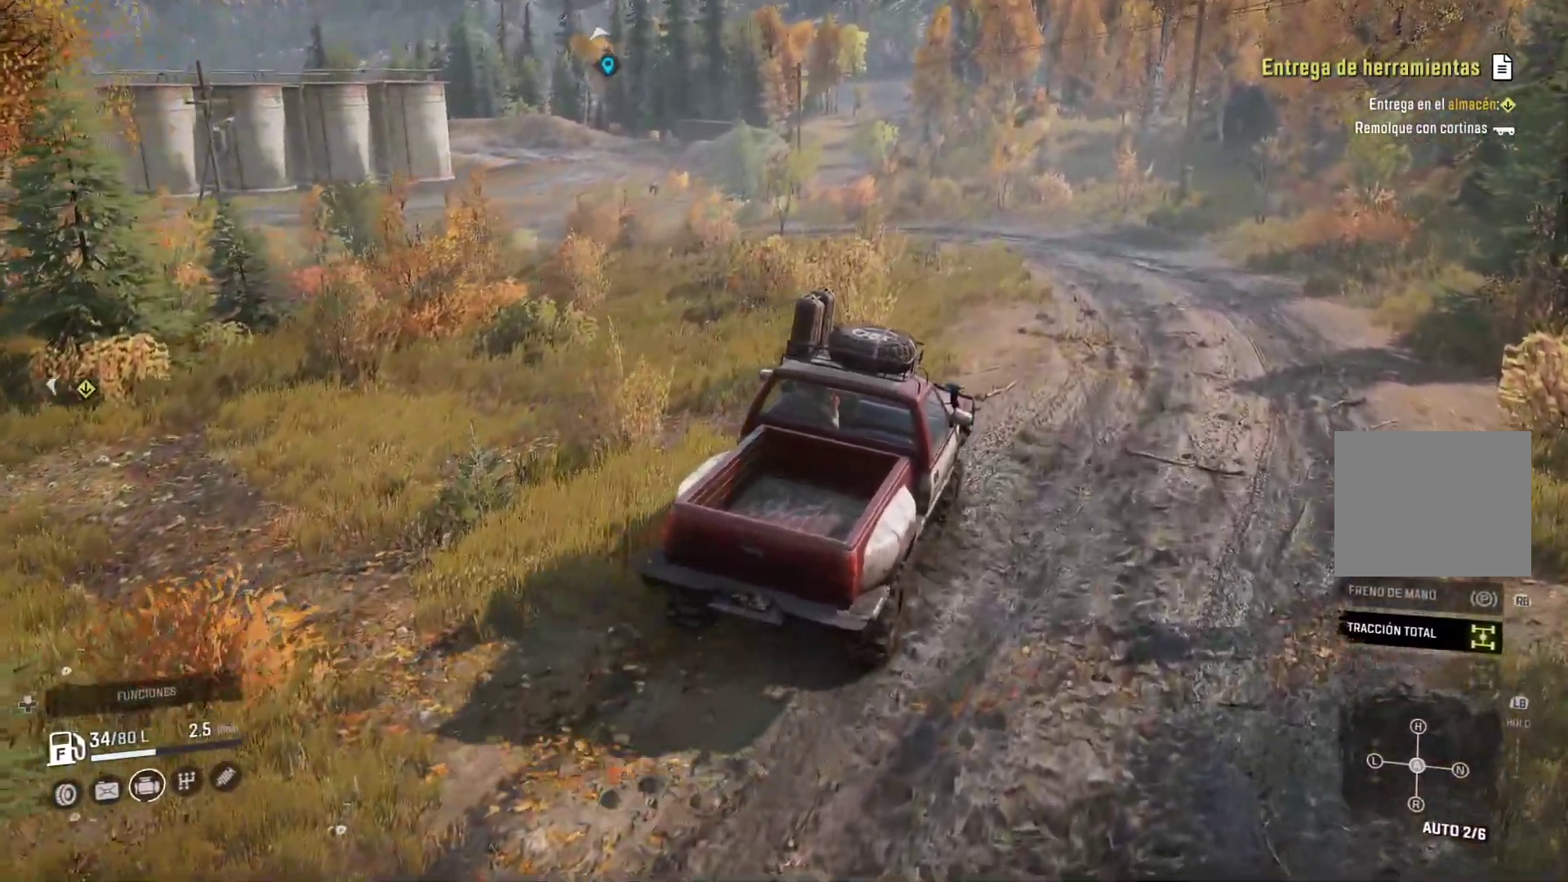
{"buttons": [], "left_stick": "center", "right_stick": "center", "events": []}